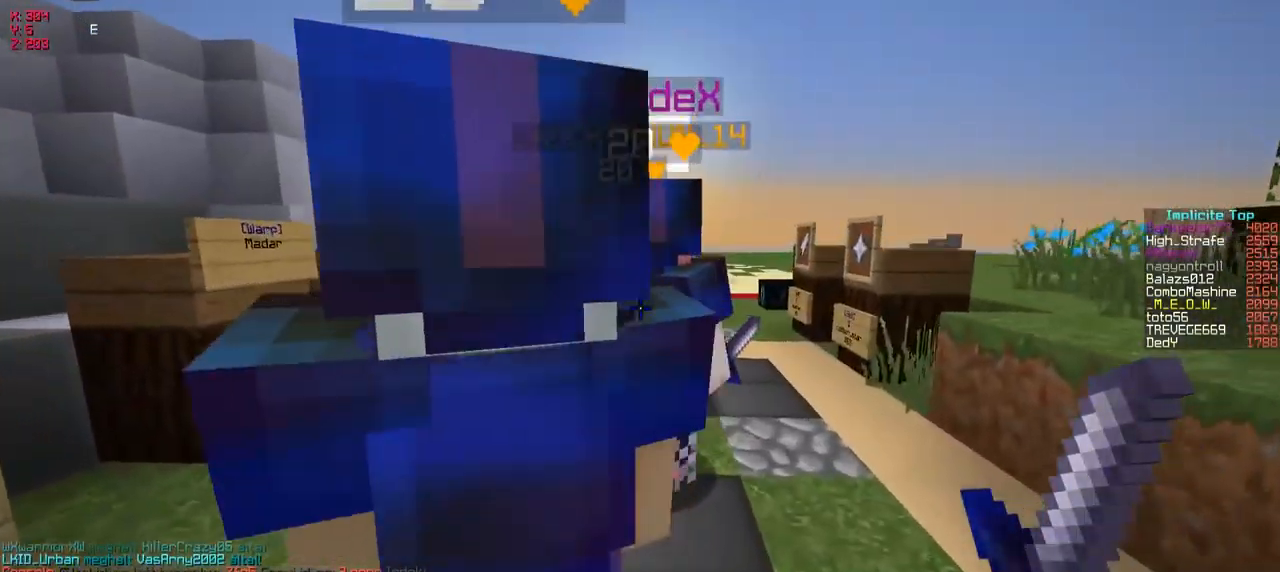
Gameplay with keyboard; each line is a JSON object with the keys held at the frame after it. "events" lists presses ("down") and releases ("up") of "a", "d", "s" and "w" between this image and that frame as [ms after this image, input, new state], when the widget could be followed in between. No other keys are recorded. Mouse input is not recorded.
{"keys": ["w"], "events": [[17, "a", "up"]]}
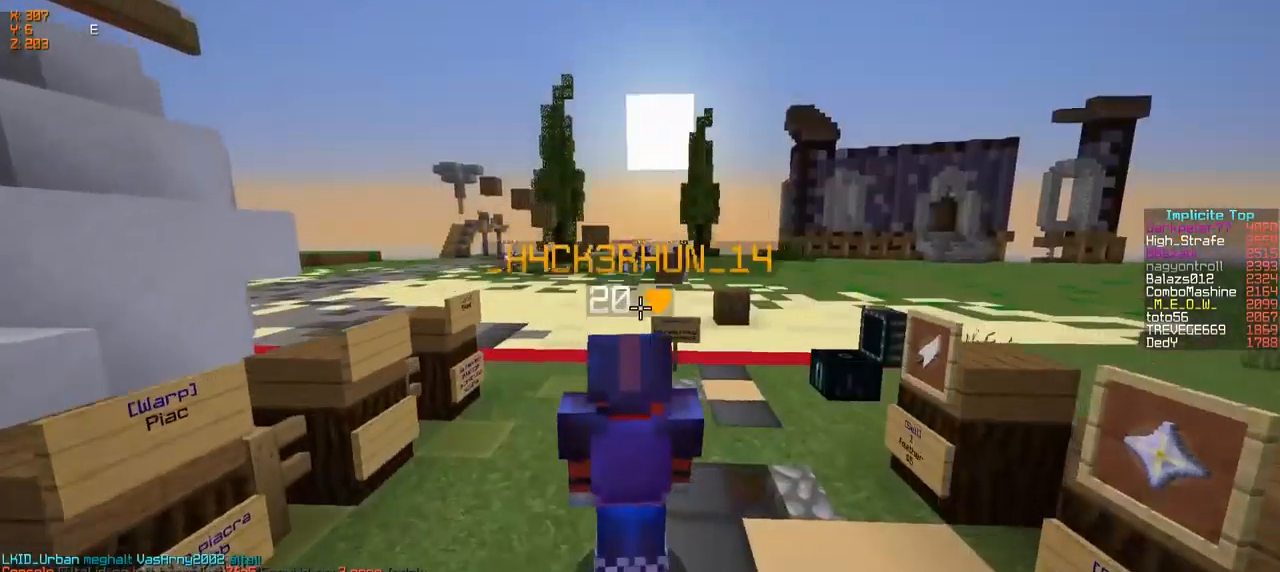
{"keys": ["w"], "events": []}
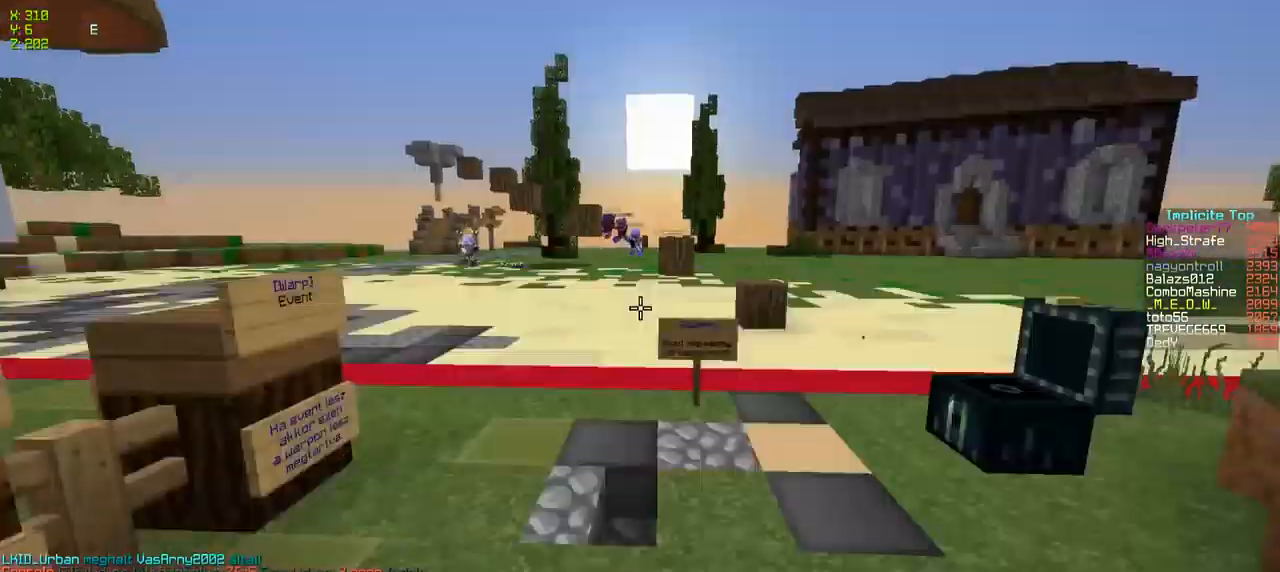
{"keys": ["w"], "events": []}
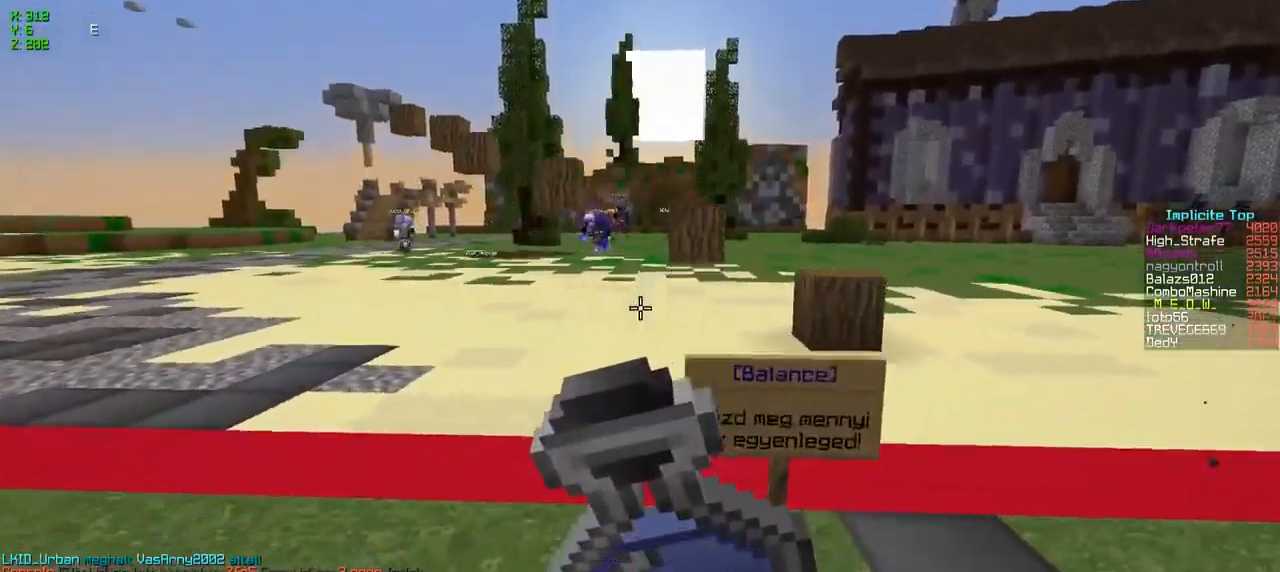
{"keys": ["w"], "events": [[100, "a", "down"], [400, "a", "up"]]}
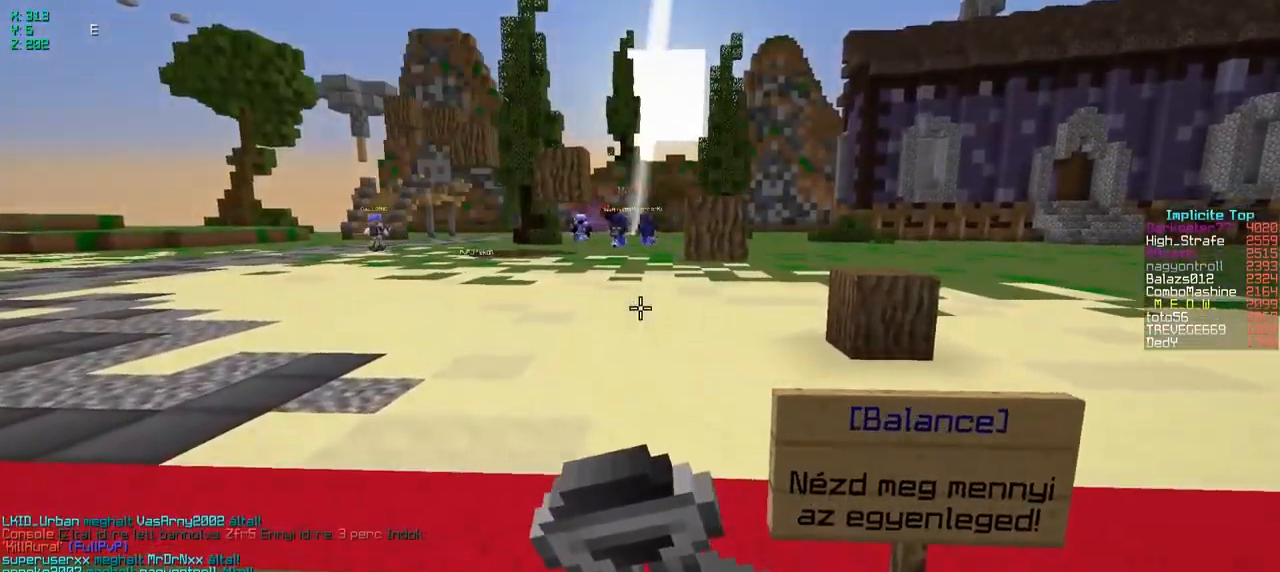
{"keys": ["d", "w"], "events": [[150, "d", "down"]]}
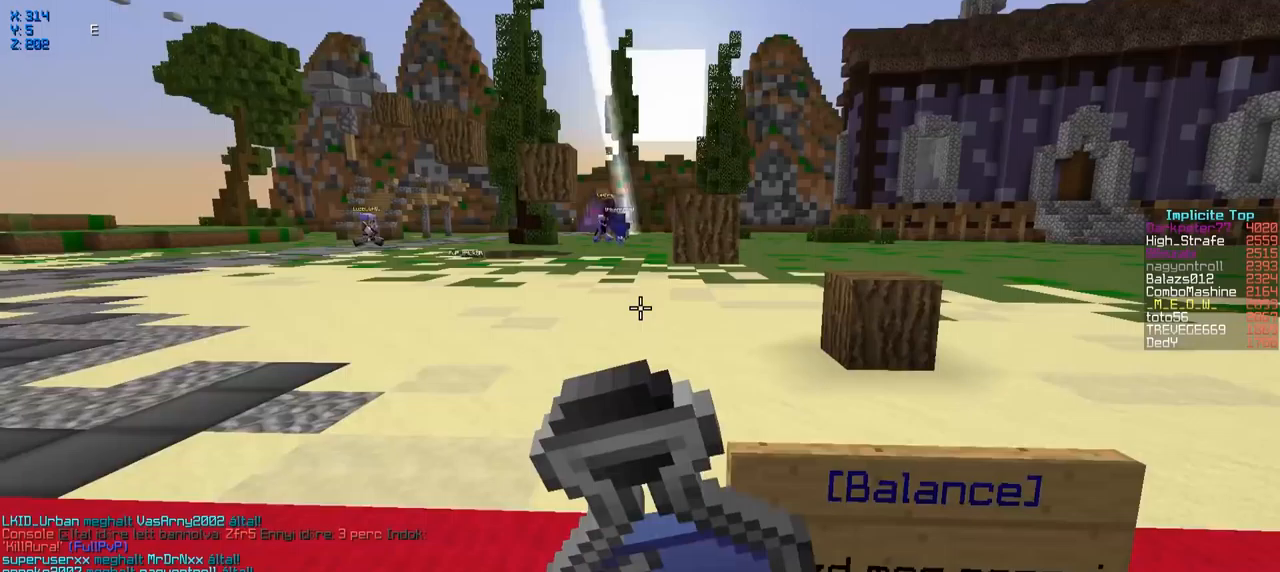
{"keys": ["d", "w"], "events": []}
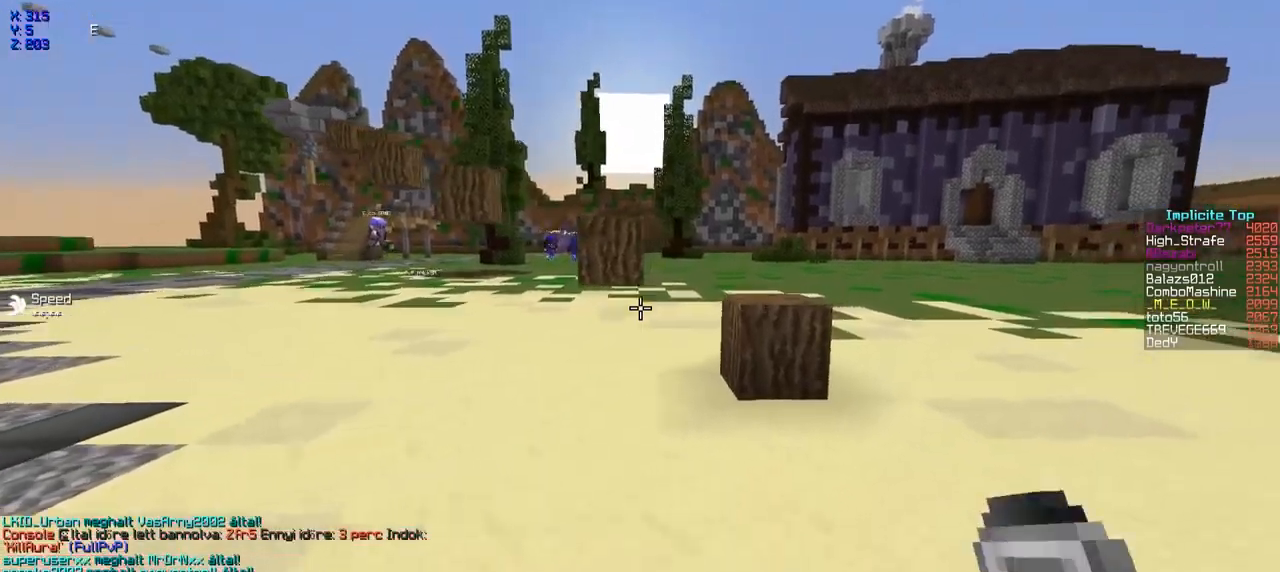
{"keys": ["w"], "events": [[267, "d", "up"]]}
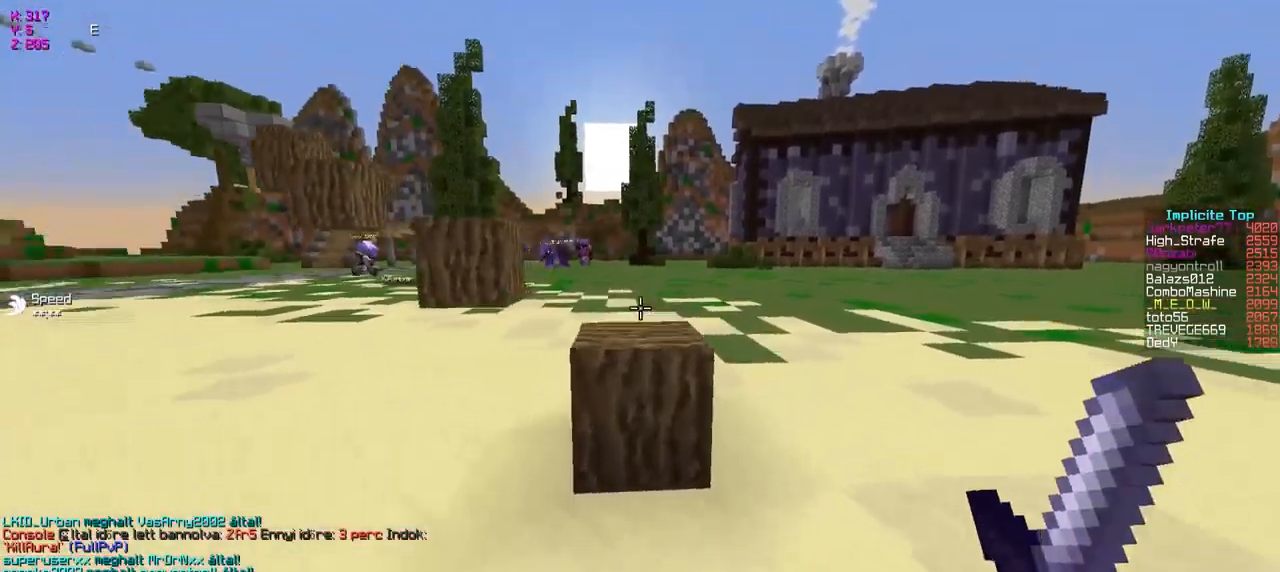
{"keys": ["w"], "events": []}
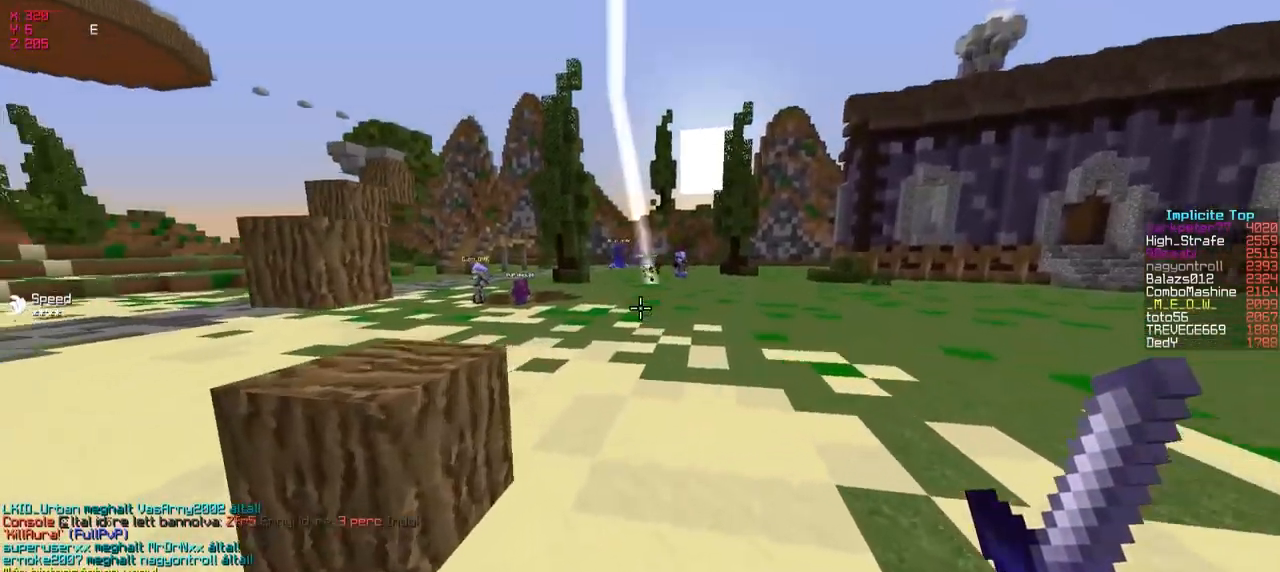
{"keys": ["w"], "events": []}
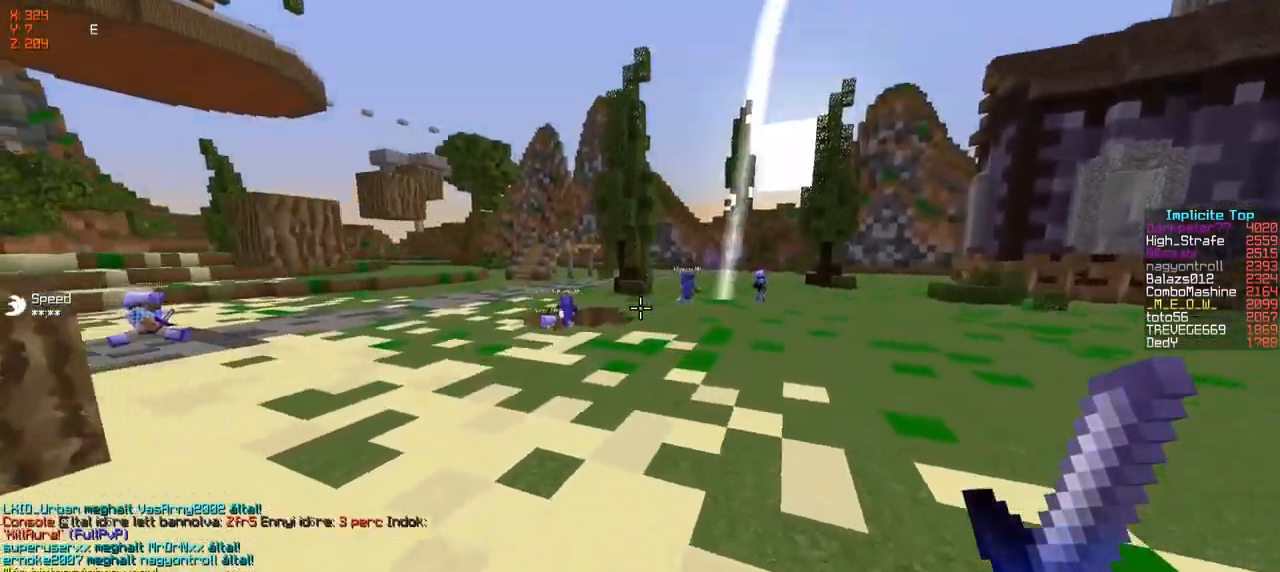
{"keys": ["w"], "events": []}
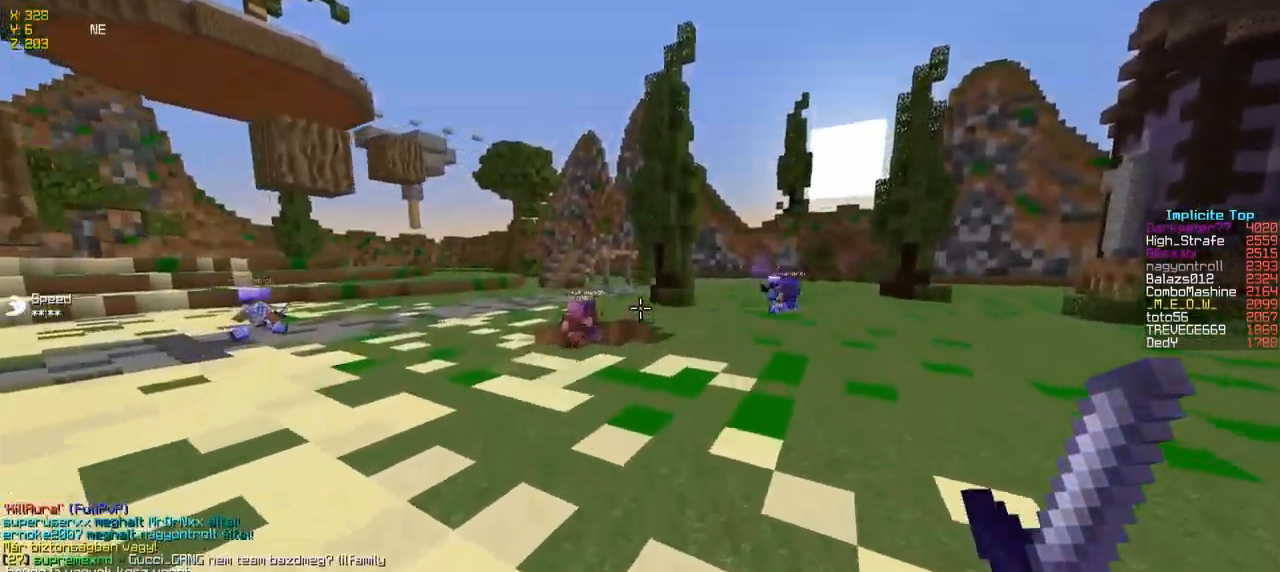
{"keys": ["a", "w"], "events": [[433, "a", "down"]]}
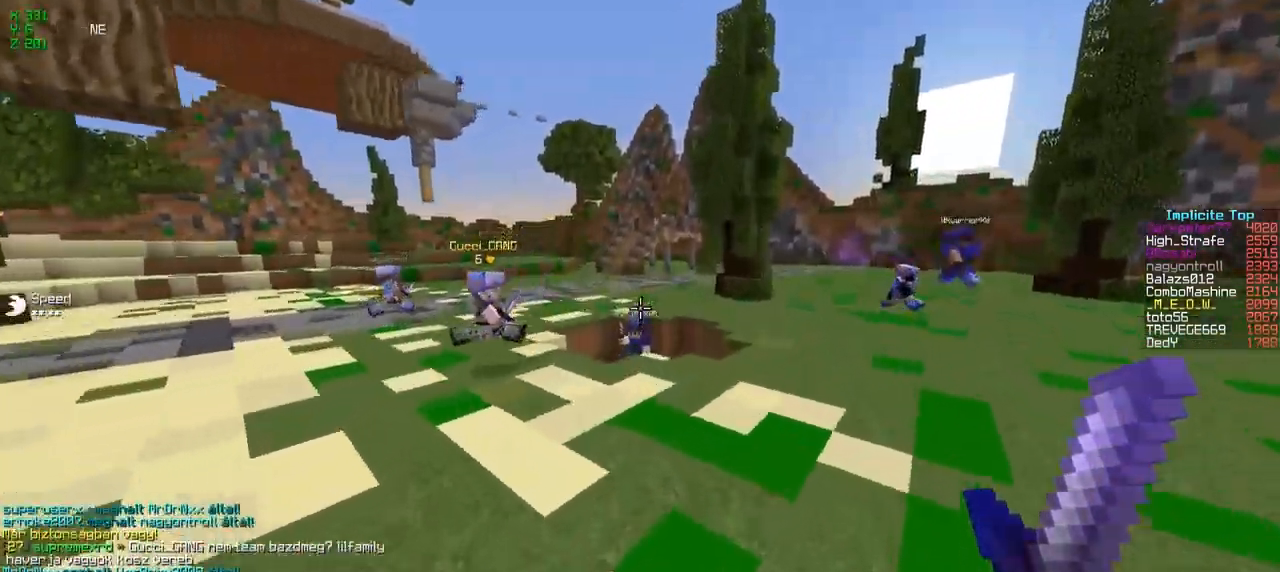
{"keys": ["a", "w"], "events": []}
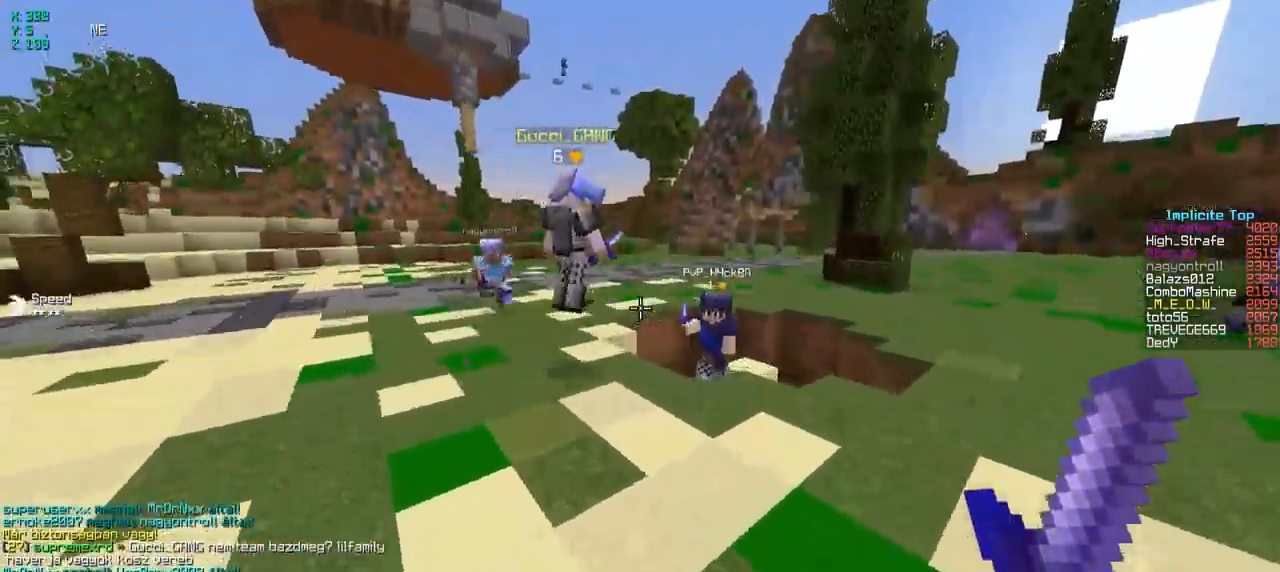
{"keys": ["w"], "events": [[33, "a", "up"], [167, "a", "down"], [233, "a", "up"]]}
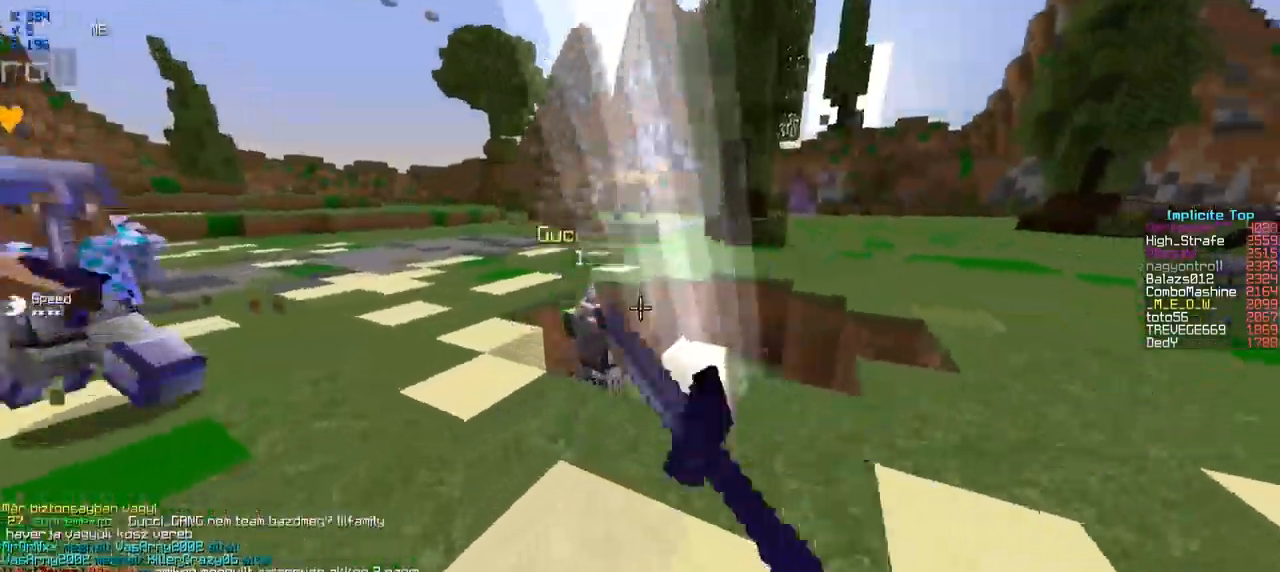
{"keys": ["w"], "events": []}
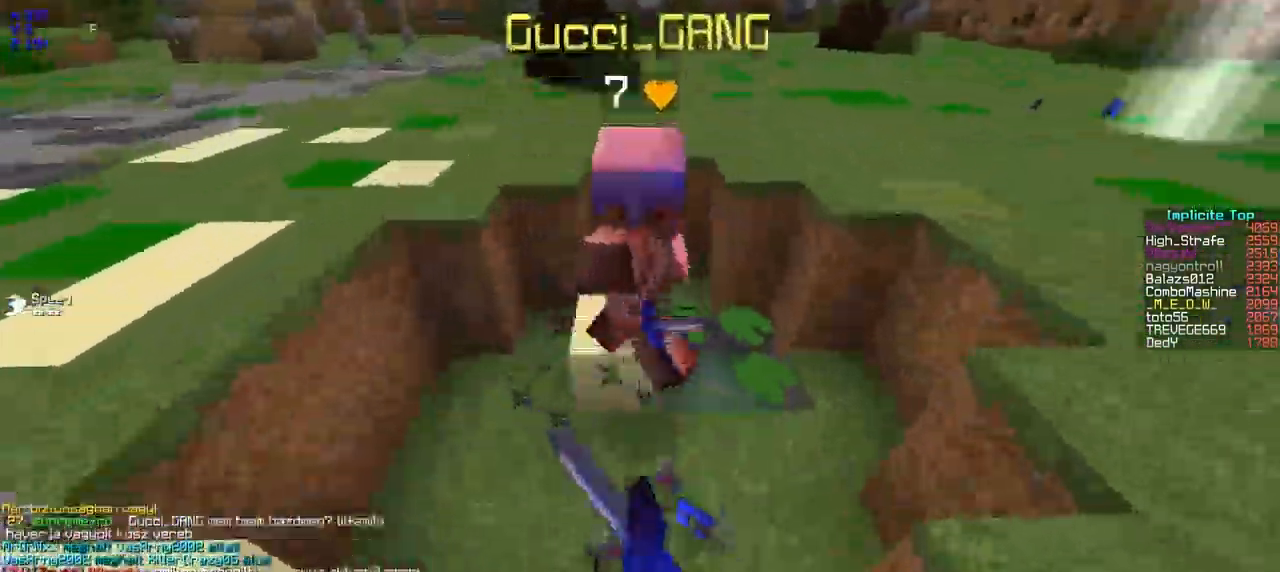
{"keys": ["a", "w"], "events": [[133, "a", "down"]]}
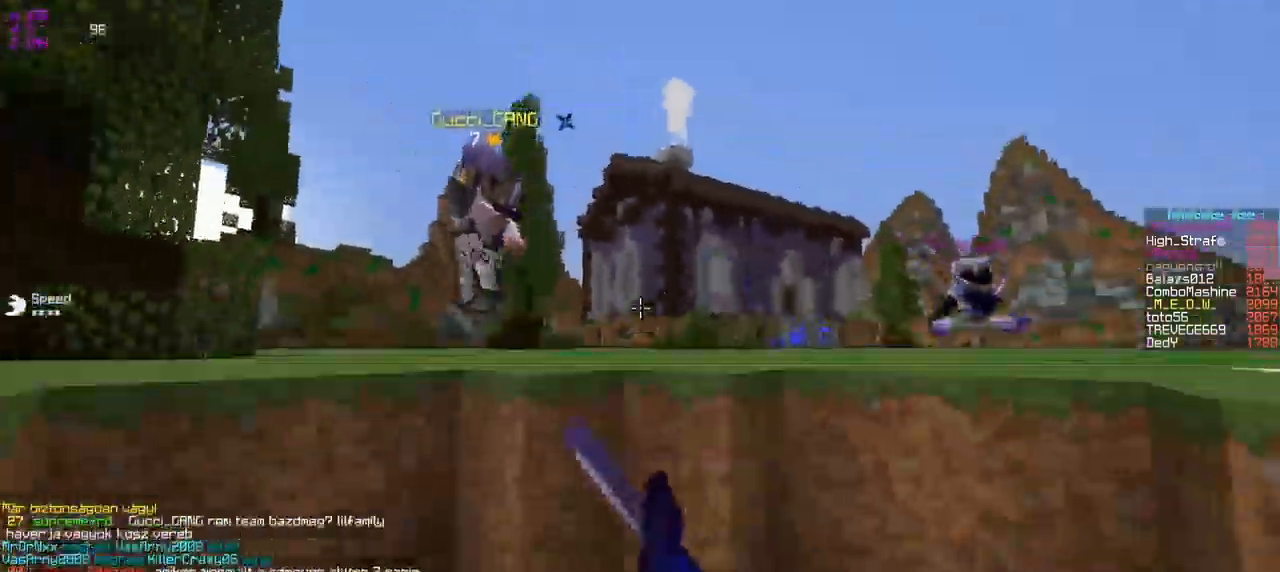
{"keys": ["a", "w"], "events": [[33, "a", "up"], [117, "a", "down"], [334, "w", "up"], [367, "w", "down"]]}
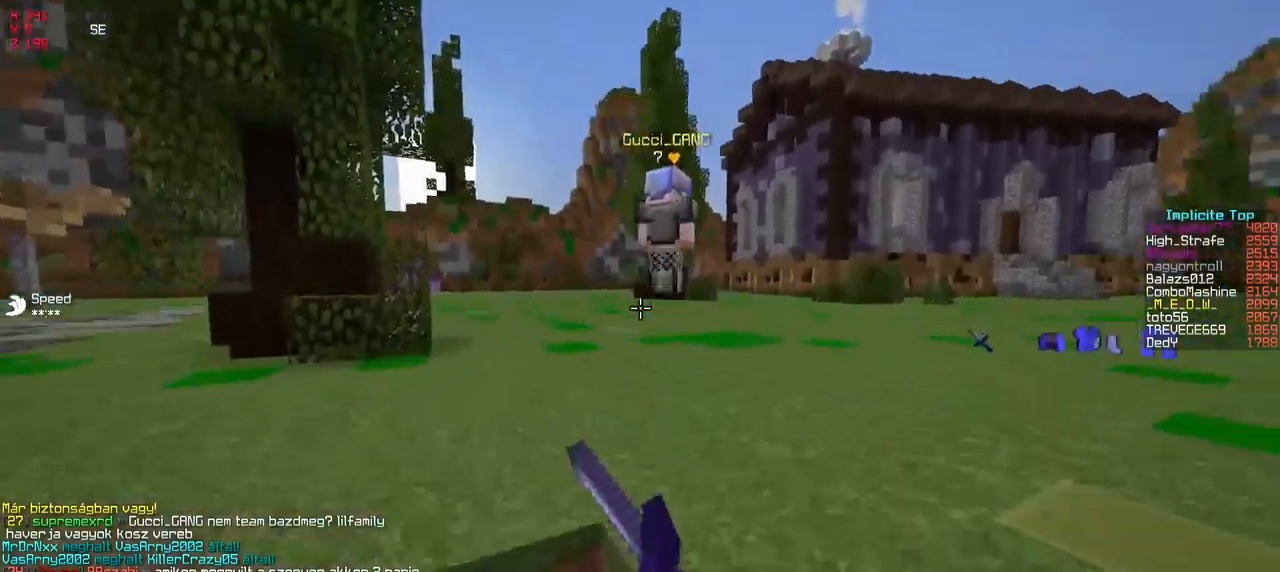
{"keys": ["w"], "events": [[34, "a", "up"]]}
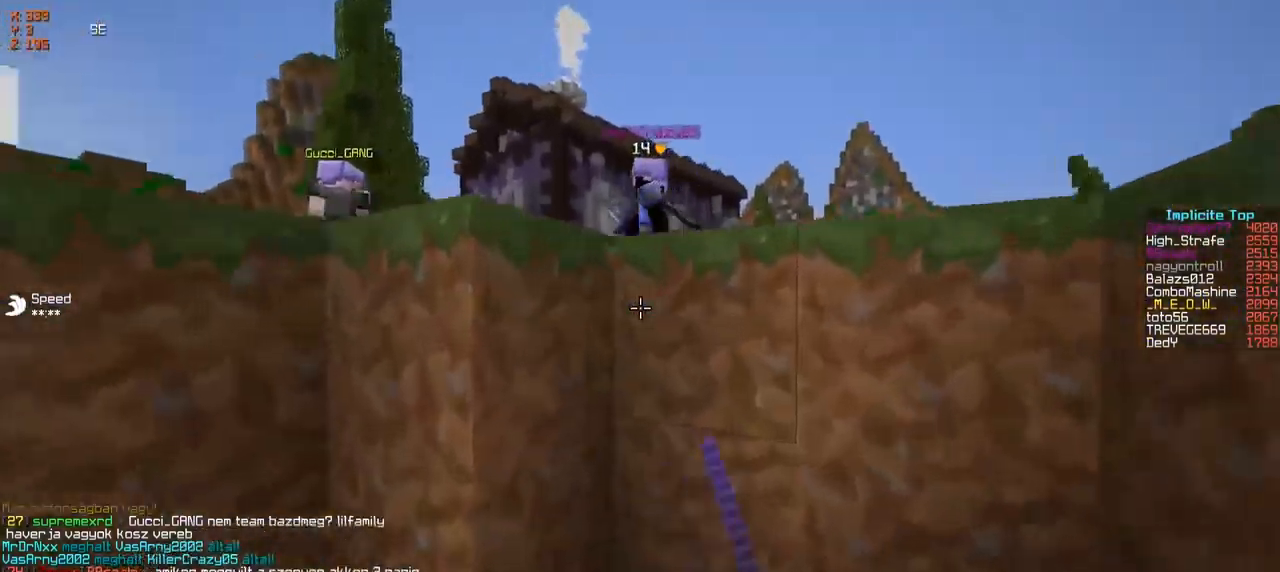
{"keys": ["w"], "events": [[67, "w", "up"], [117, "a", "down"], [367, "w", "down"], [467, "a", "up"]]}
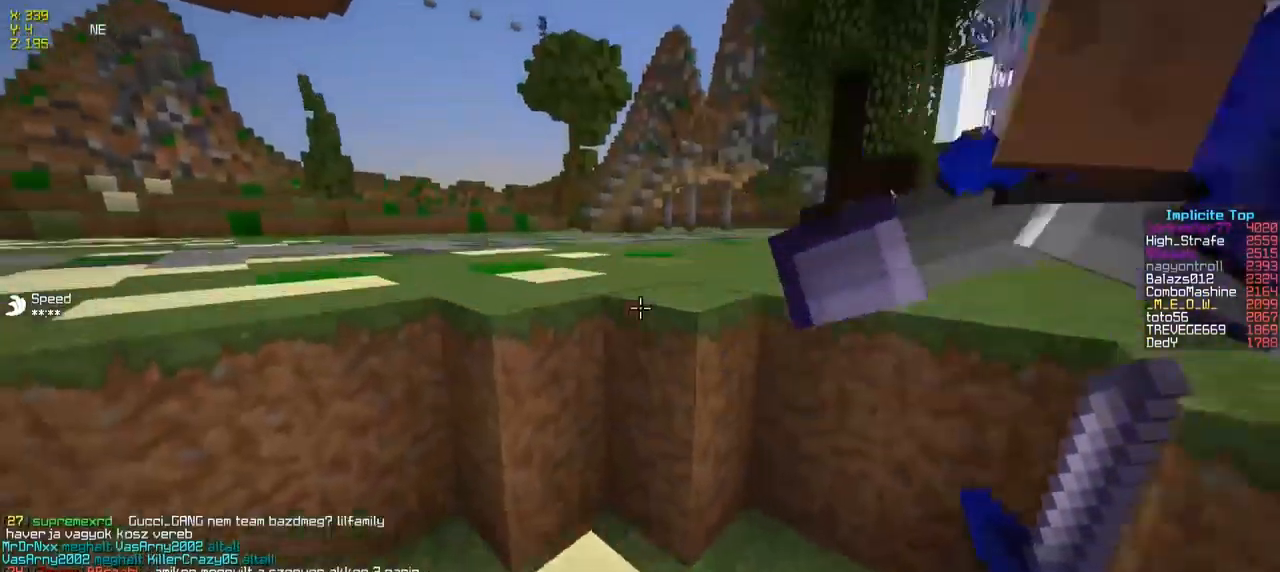
{"keys": ["a", "w"], "events": [[134, "a", "down"]]}
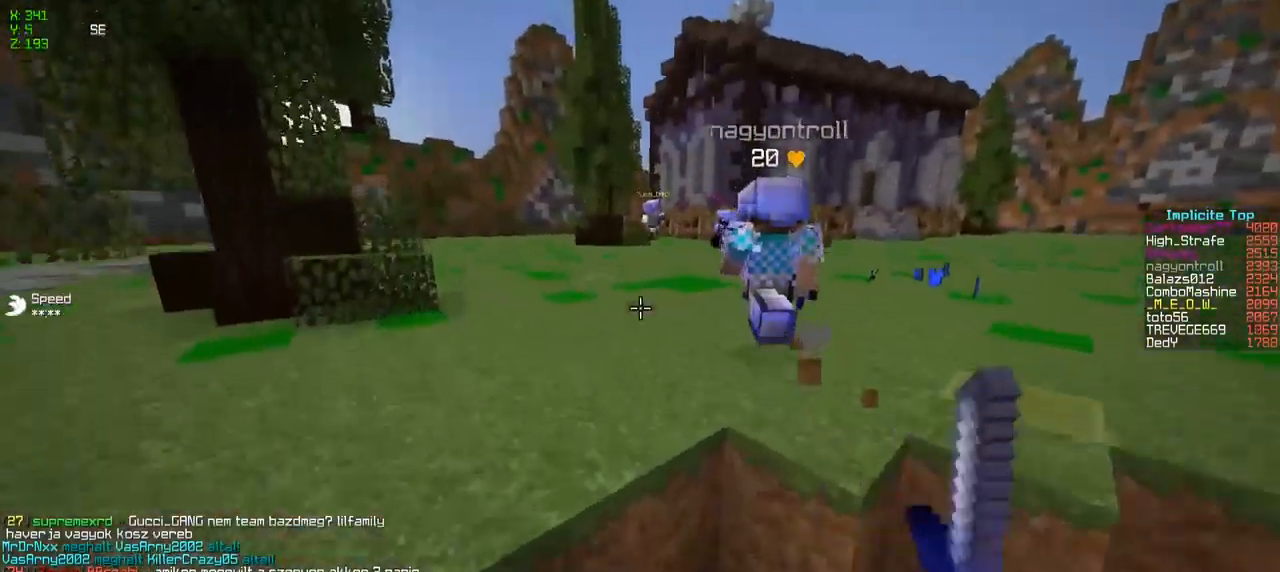
{"keys": ["w"], "events": [[284, "a", "up"]]}
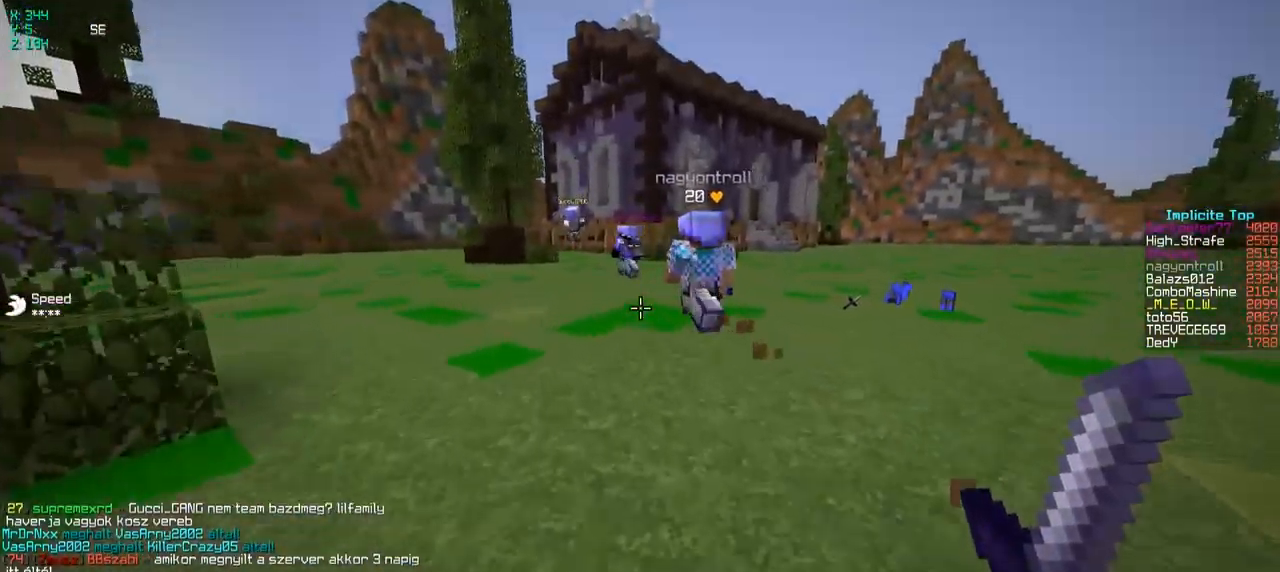
{"keys": ["w"], "events": []}
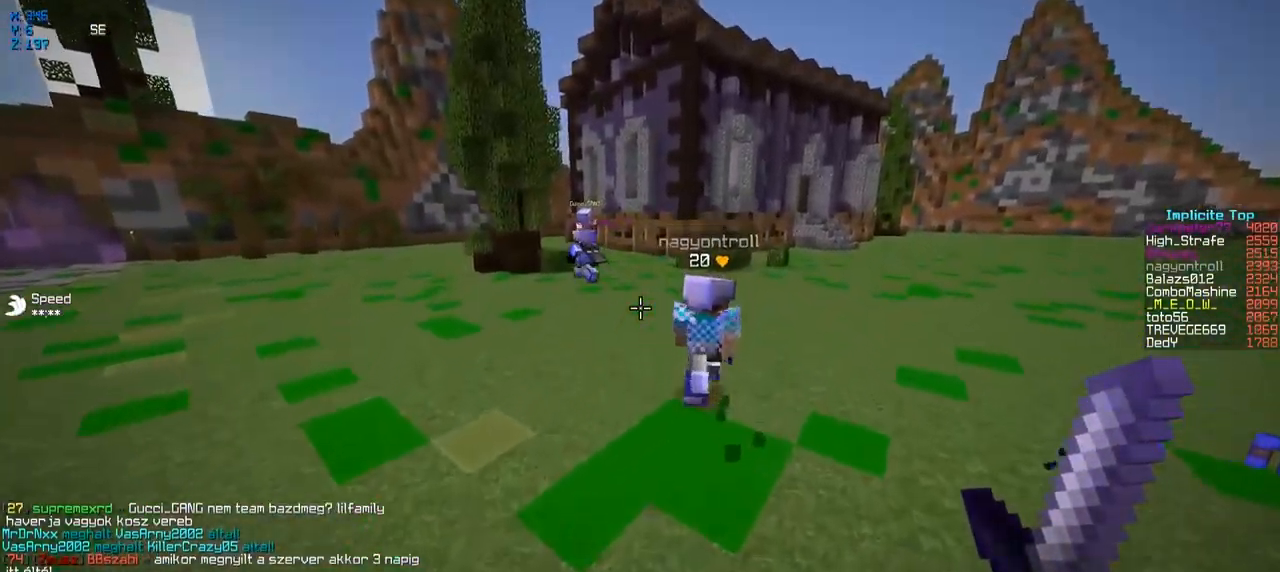
{"keys": ["w"], "events": []}
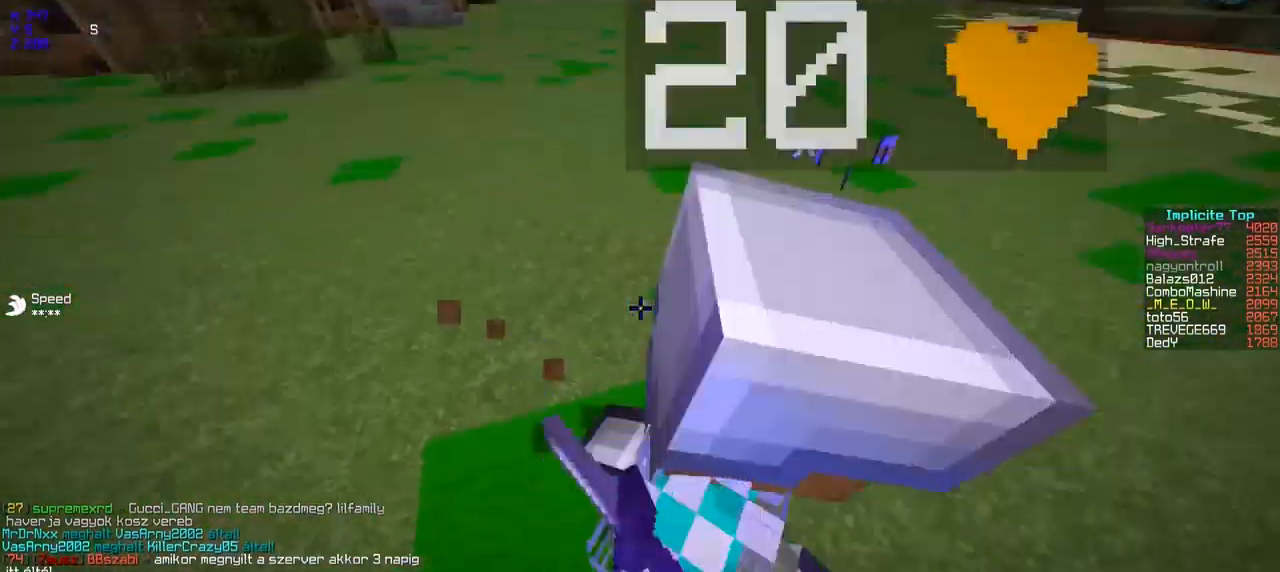
{"keys": ["d", "w"], "events": [[234, "d", "down"]]}
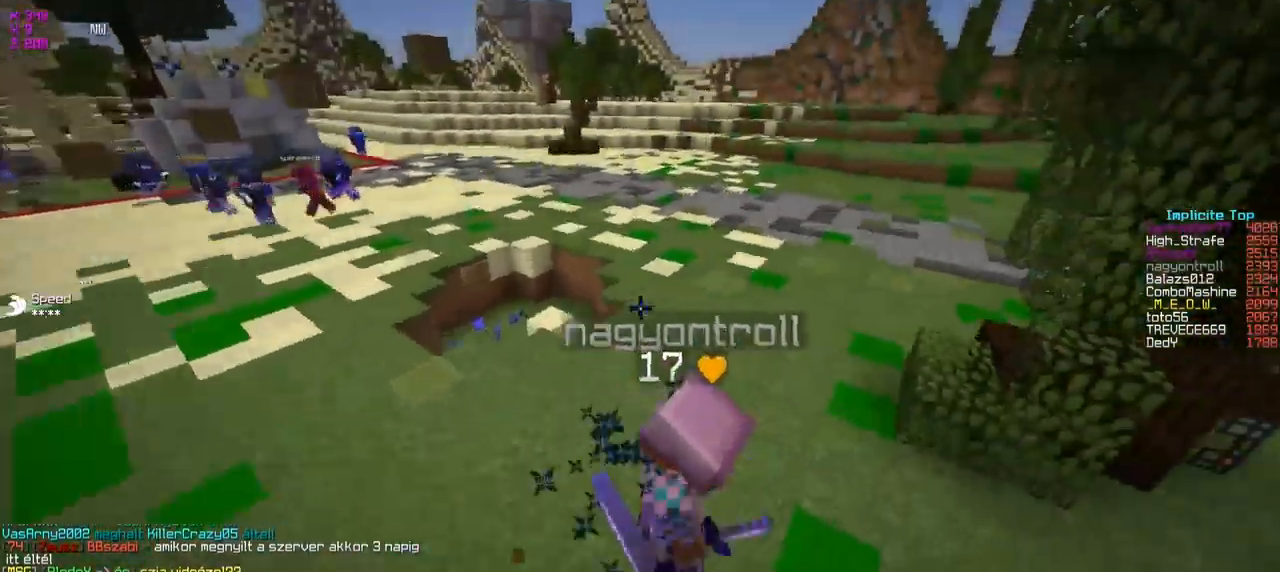
{"keys": ["d", "w"], "events": []}